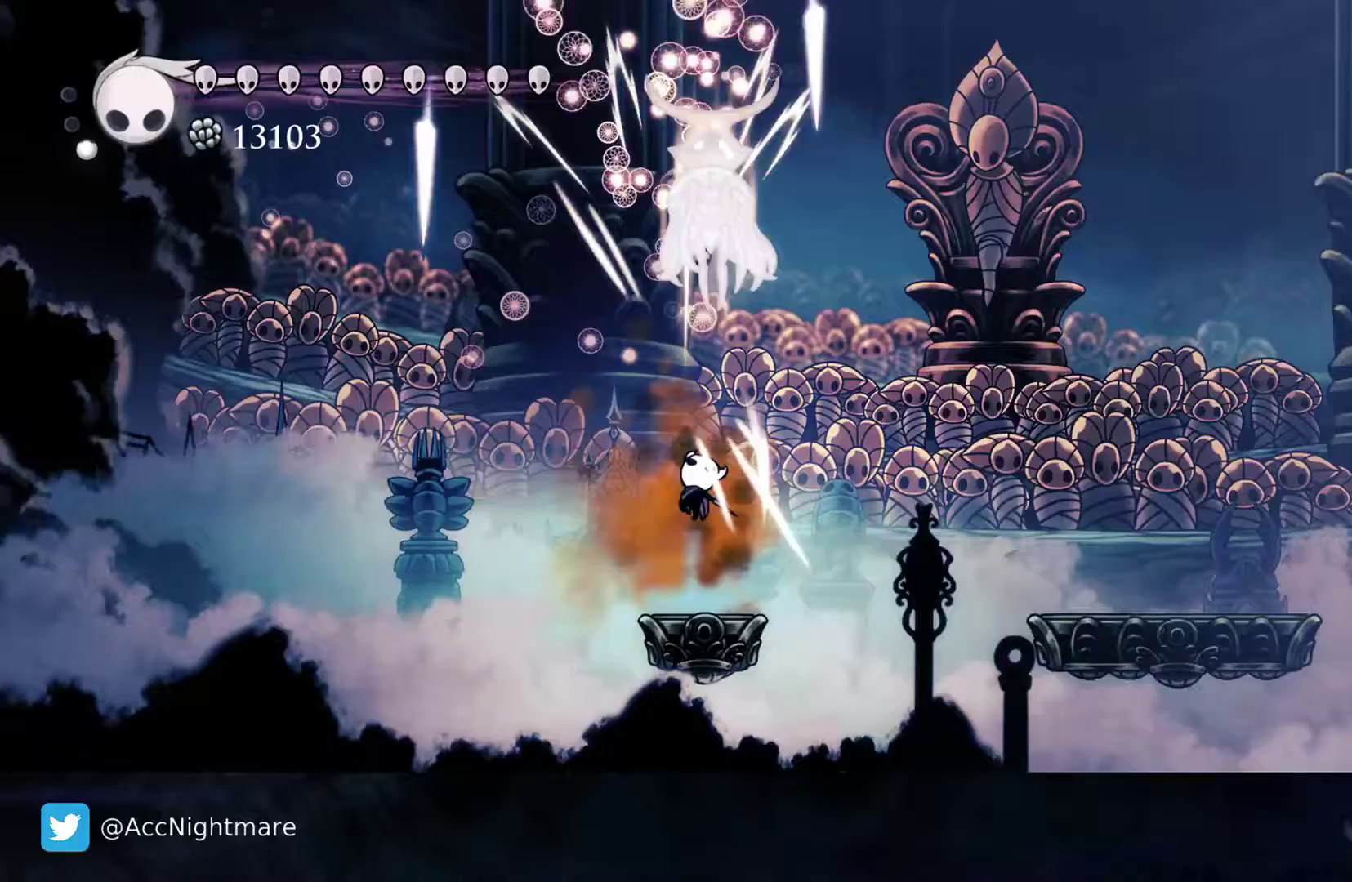
Gameplay with a controller (PlayStation layout); each line is a JSON object with the inputs held at the frame after it. "events" lists button and stick changes between this image and that frame as [ms after this image, input, new state], when the widget could be followed in between. Not read: left_stick right_stick.
{"buttons": ["CROSS"], "events": [[17, "DPAD_UP", "up"], [483, "CROSS", "down"]]}
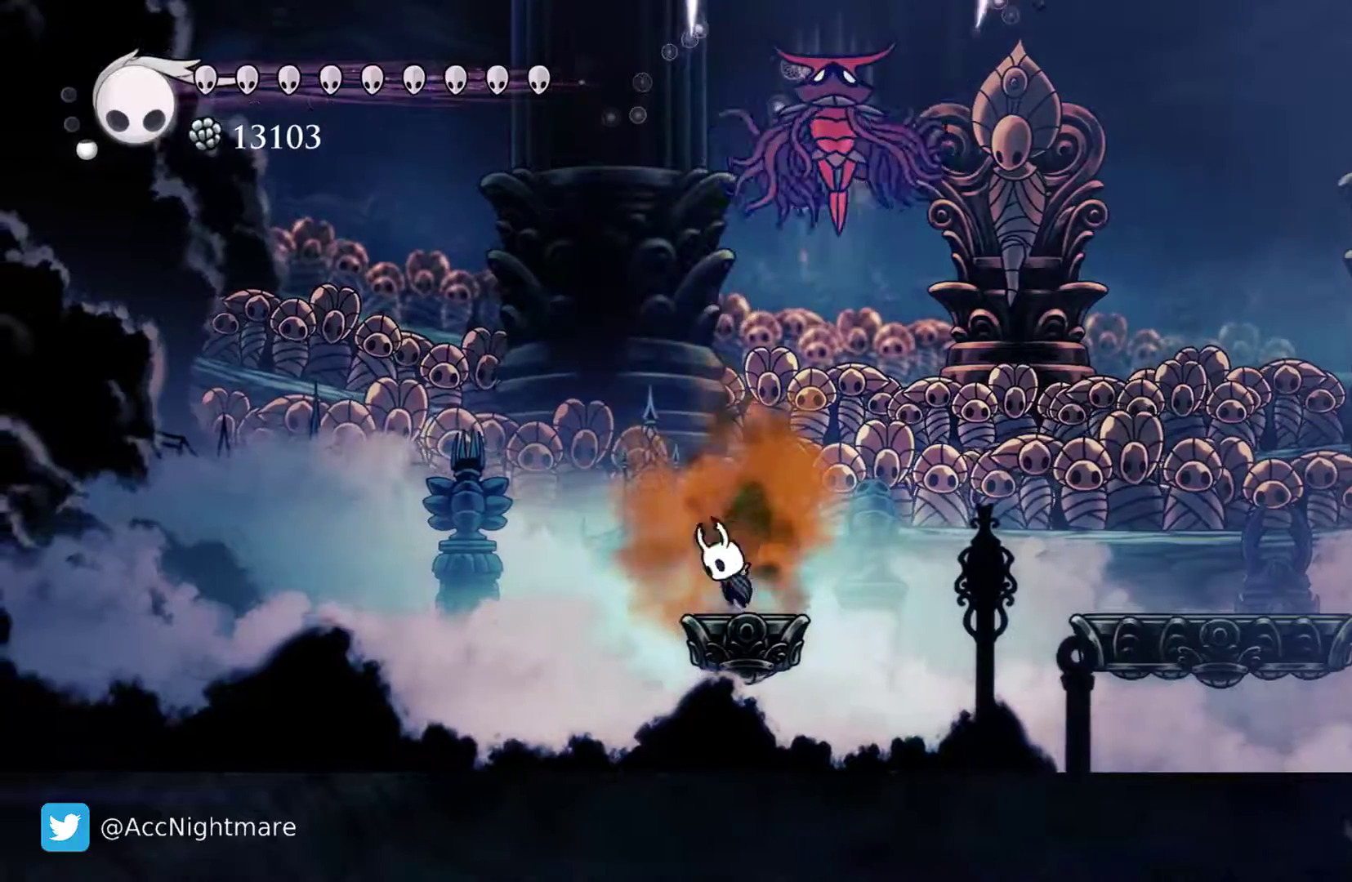
{"buttons": ["DPAD_RIGHT"], "events": [[33, "DPAD_RIGHT", "down"], [133, "CROSS", "up"], [167, "R2", "down"], [433, "R2", "up"]]}
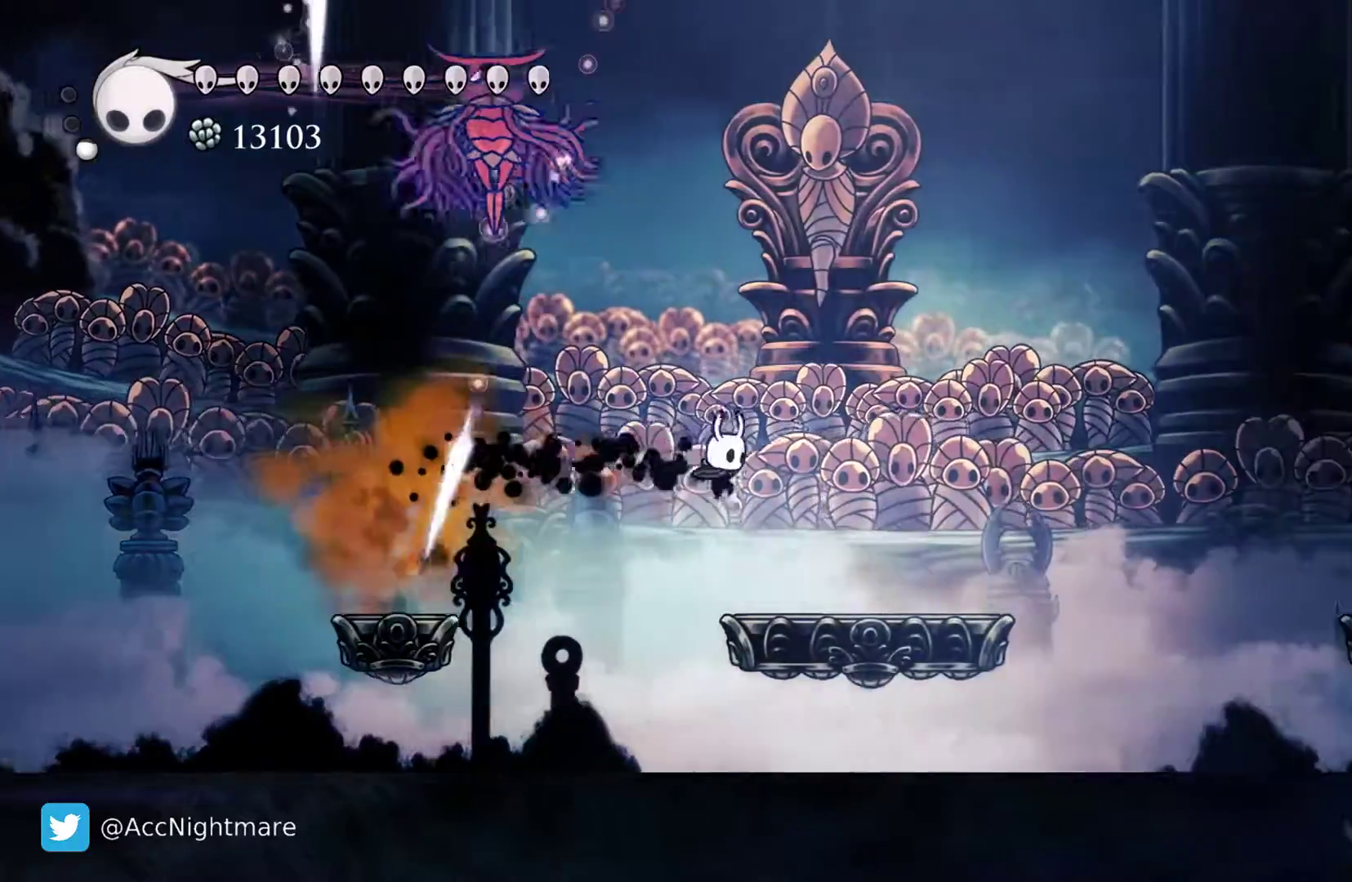
{"buttons": ["CROSS", "DPAD_UP"], "events": [[167, "DPAD_RIGHT", "up"], [250, "CROSS", "down"], [250, "DPAD_LEFT", "down"], [250, "DPAD_UP", "down"], [500, "DPAD_LEFT", "up"]]}
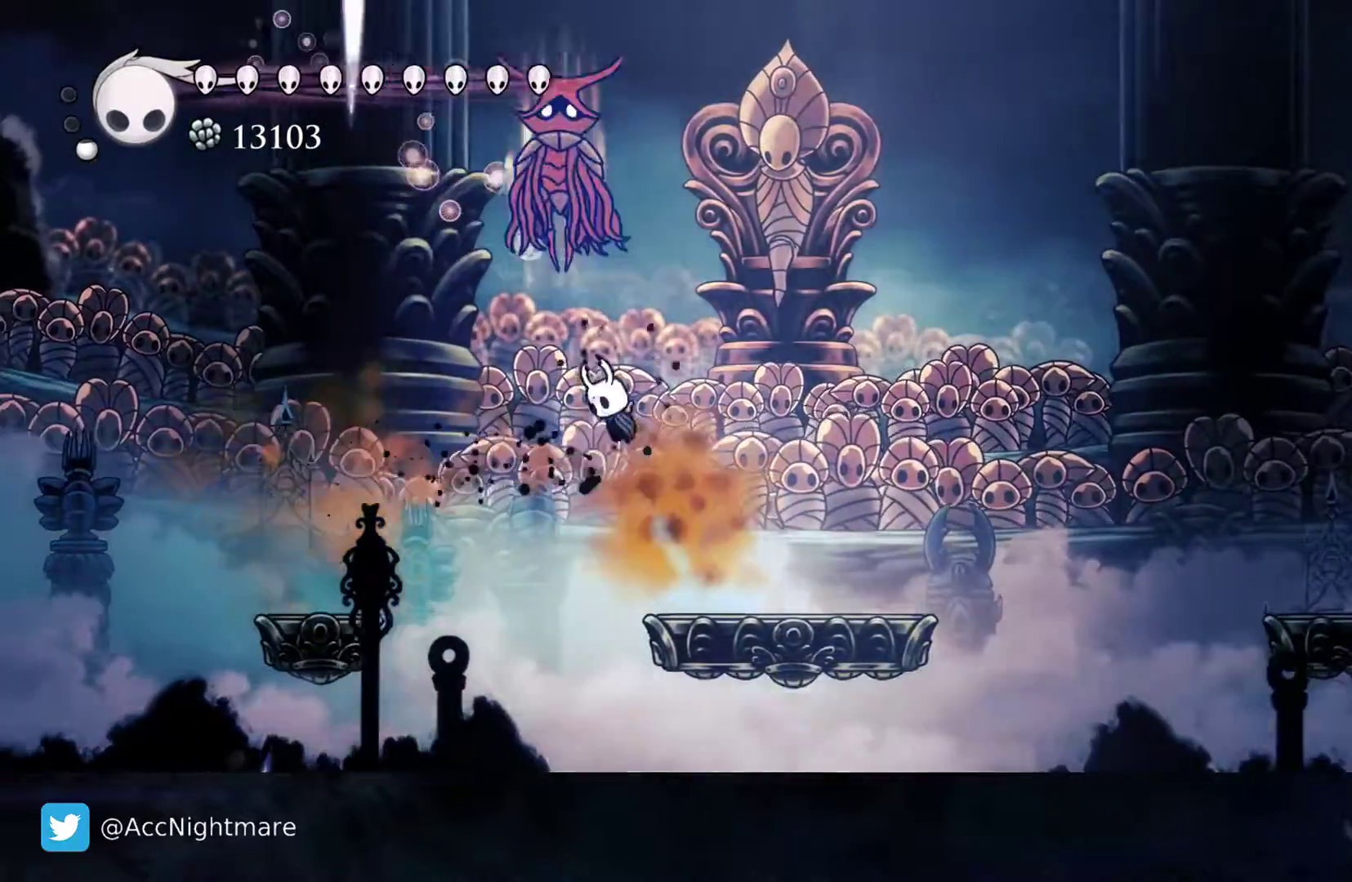
{"buttons": ["CROSS", "DPAD_UP", "DPAD_RIGHT"], "events": [[17, "SQUARE", "down"], [33, "DPAD_RIGHT", "down"], [83, "DPAD_UP", "up"], [150, "CROSS", "up"], [167, "SQUARE", "up"], [417, "DPAD_UP", "down"], [500, "CROSS", "down"]]}
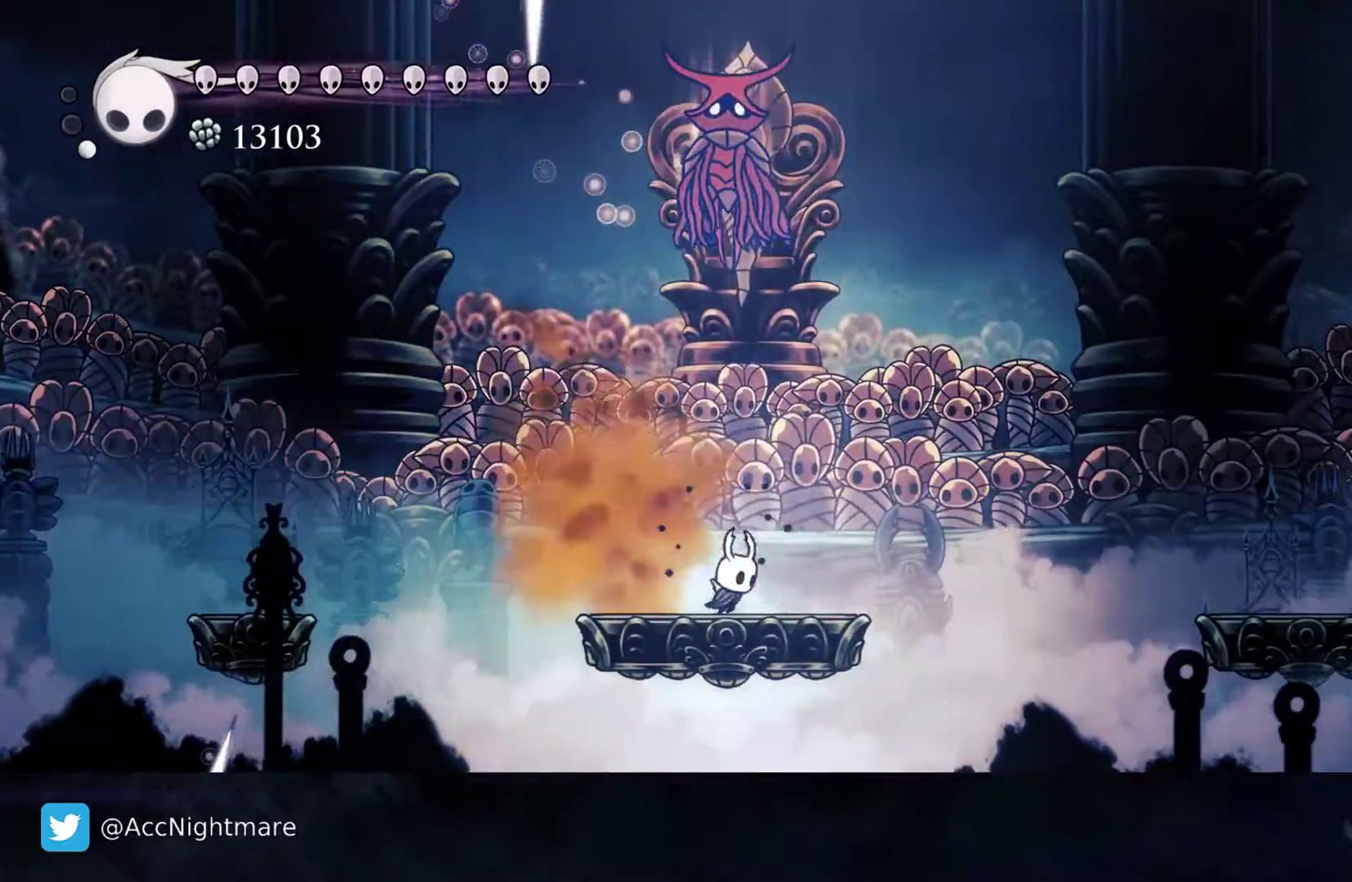
{"buttons": [], "events": [[133, "DPAD_RIGHT", "up"], [167, "SQUARE", "down"], [300, "CROSS", "up"], [300, "SQUARE", "up"], [333, "DPAD_UP", "up"]]}
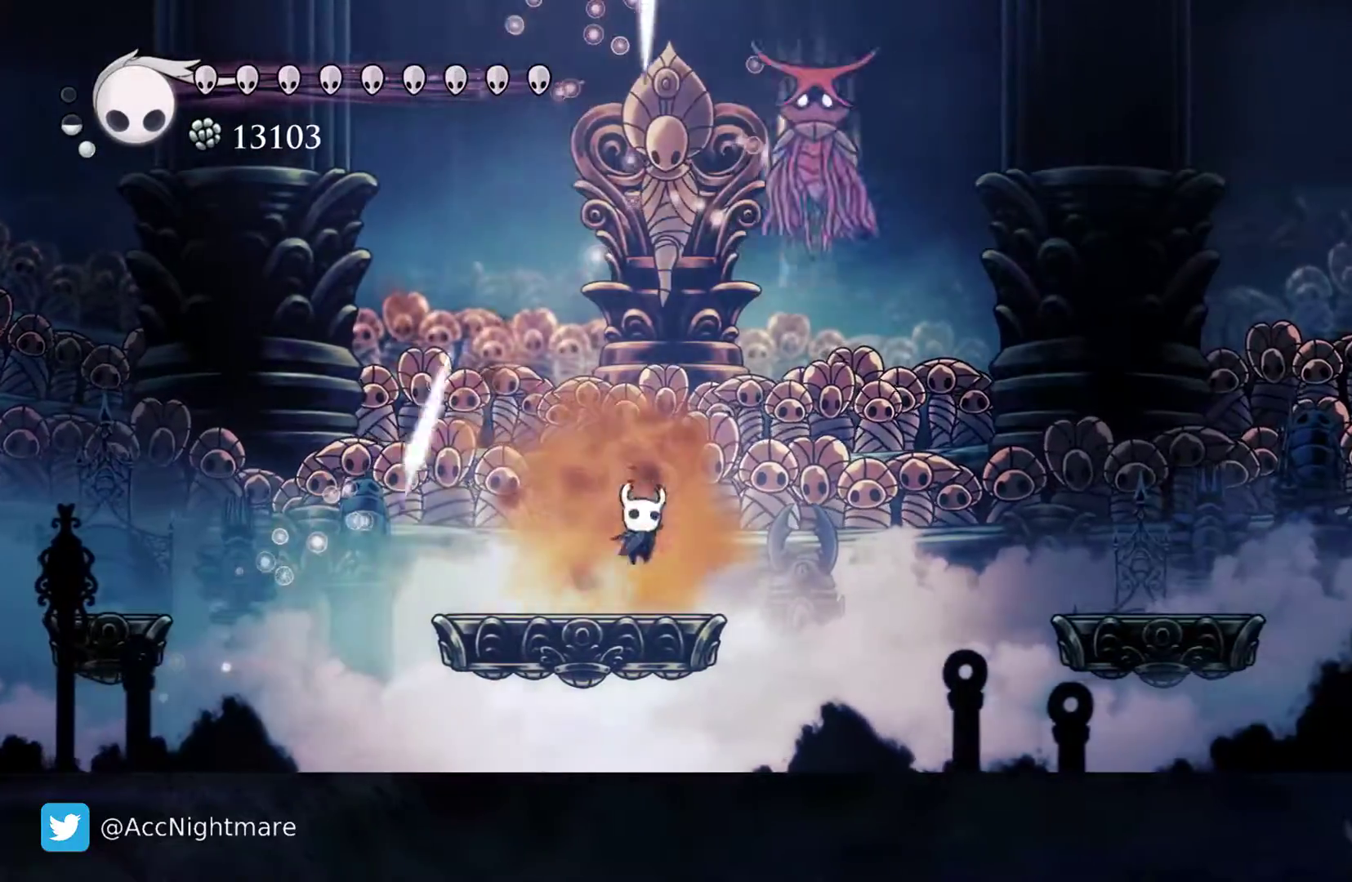
{"buttons": ["CROSS", "SQUARE"], "events": [[17, "DPAD_RIGHT", "down"], [100, "CROSS", "down"], [100, "DPAD_UP", "down"], [233, "DPAD_UP", "up"], [467, "SQUARE", "down"], [500, "DPAD_RIGHT", "up"]]}
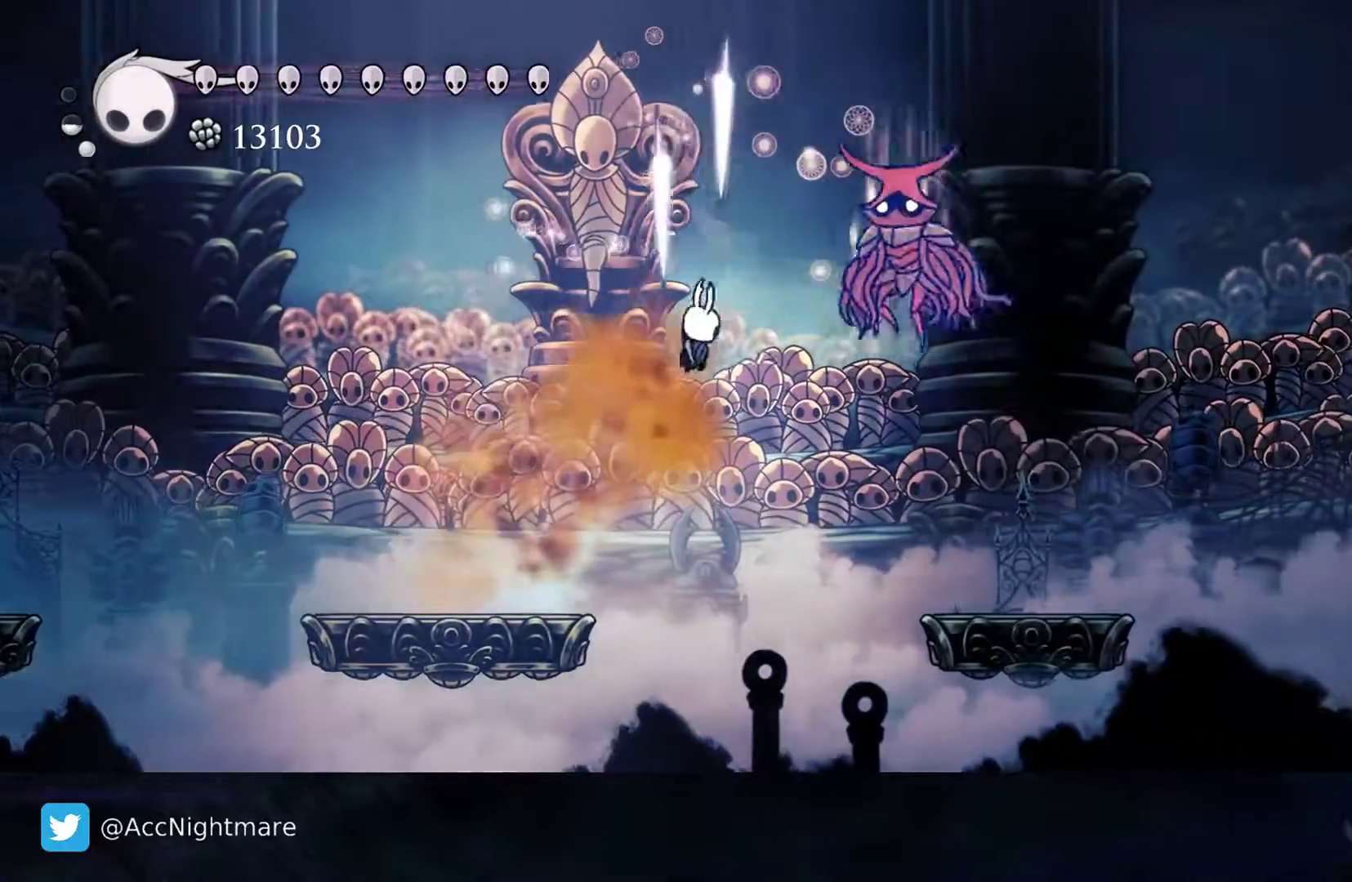
{"buttons": ["DPAD_LEFT"], "events": [[83, "DPAD_LEFT", "down"], [150, "SQUARE", "up"], [233, "DPAD_UP", "down"], [333, "CROSS", "up"], [333, "DPAD_UP", "up"]]}
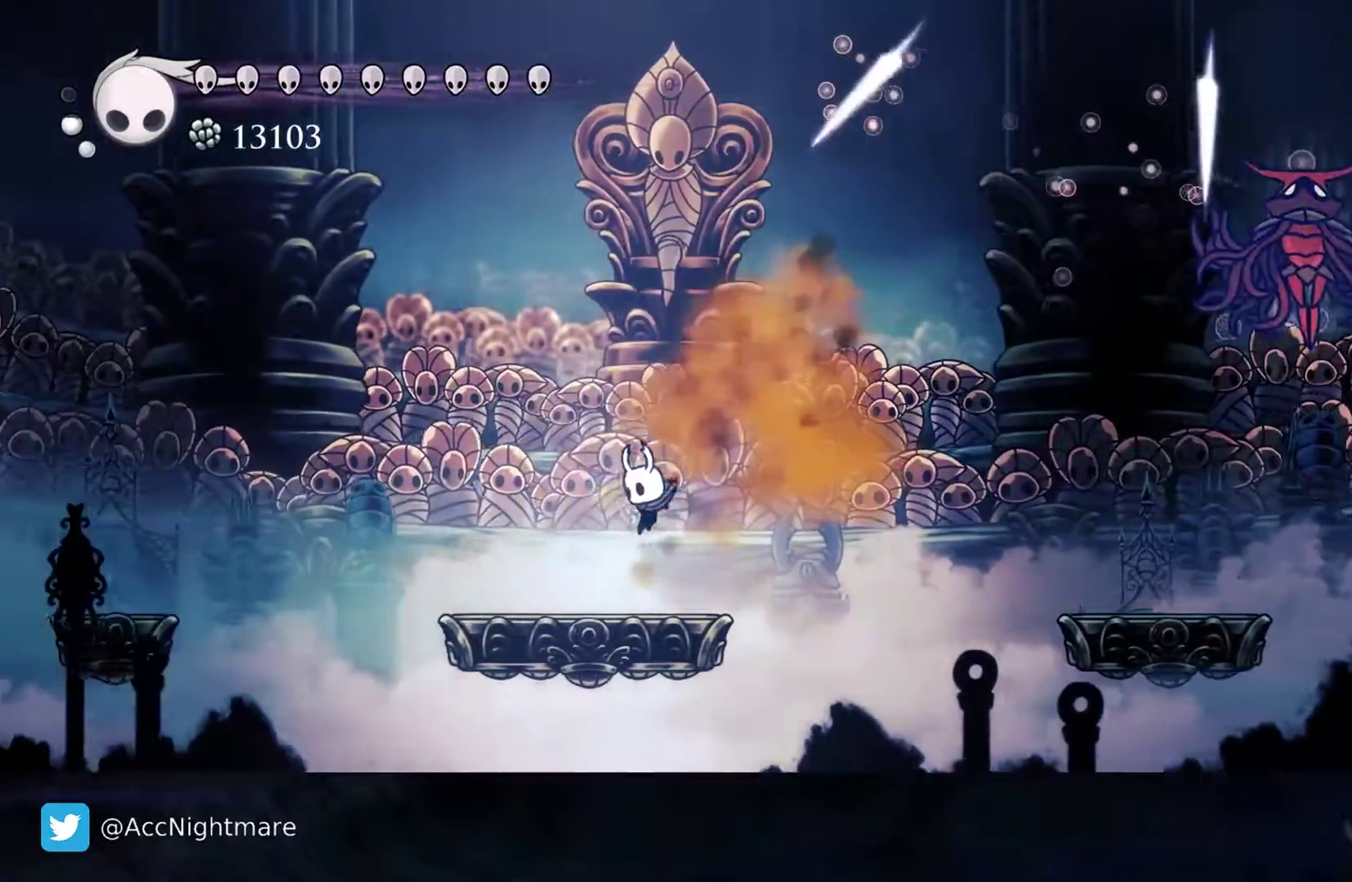
{"buttons": ["CROSS", "DPAD_RIGHT"], "events": [[217, "DPAD_UP", "down"], [233, "CROSS", "down"], [450, "DPAD_LEFT", "up"], [467, "DPAD_UP", "up"], [500, "DPAD_RIGHT", "down"]]}
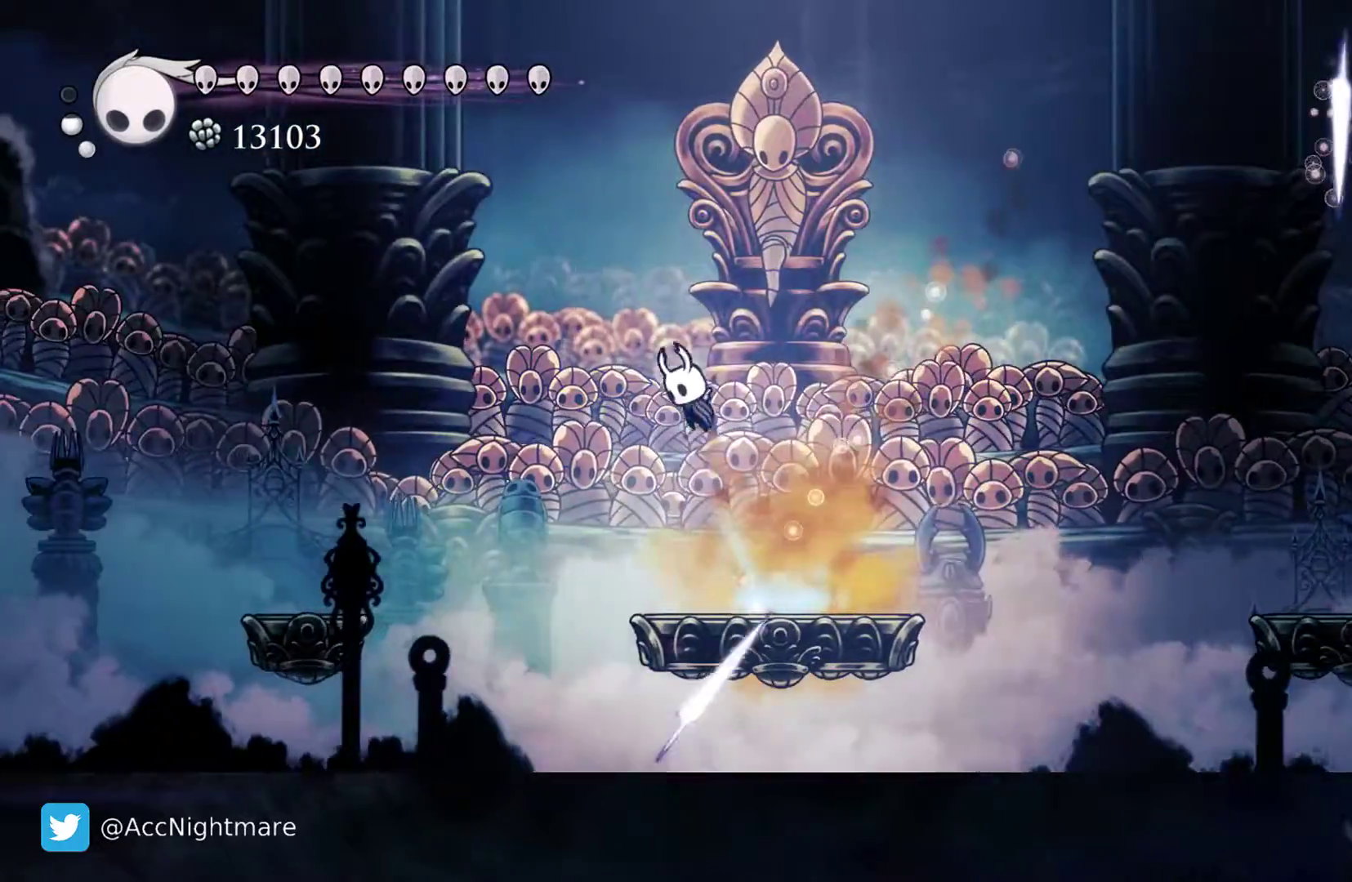
{"buttons": ["CROSS", "DPAD_LEFT"], "events": [[33, "CROSS", "up"], [333, "DPAD_RIGHT", "up"], [467, "DPAD_LEFT", "down"], [483, "CROSS", "down"]]}
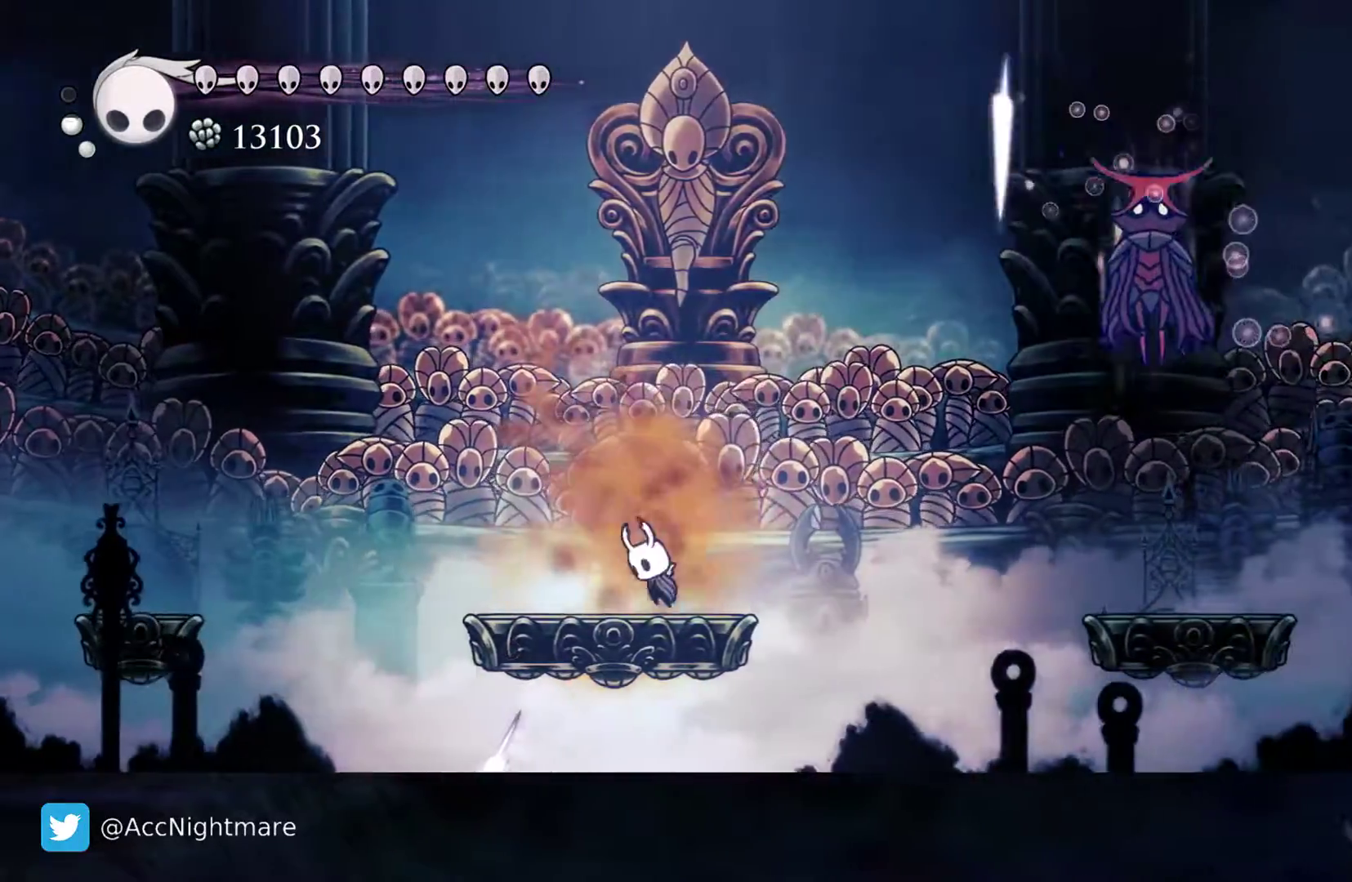
{"buttons": ["DPAD_LEFT"], "events": [[467, "CROSS", "up"]]}
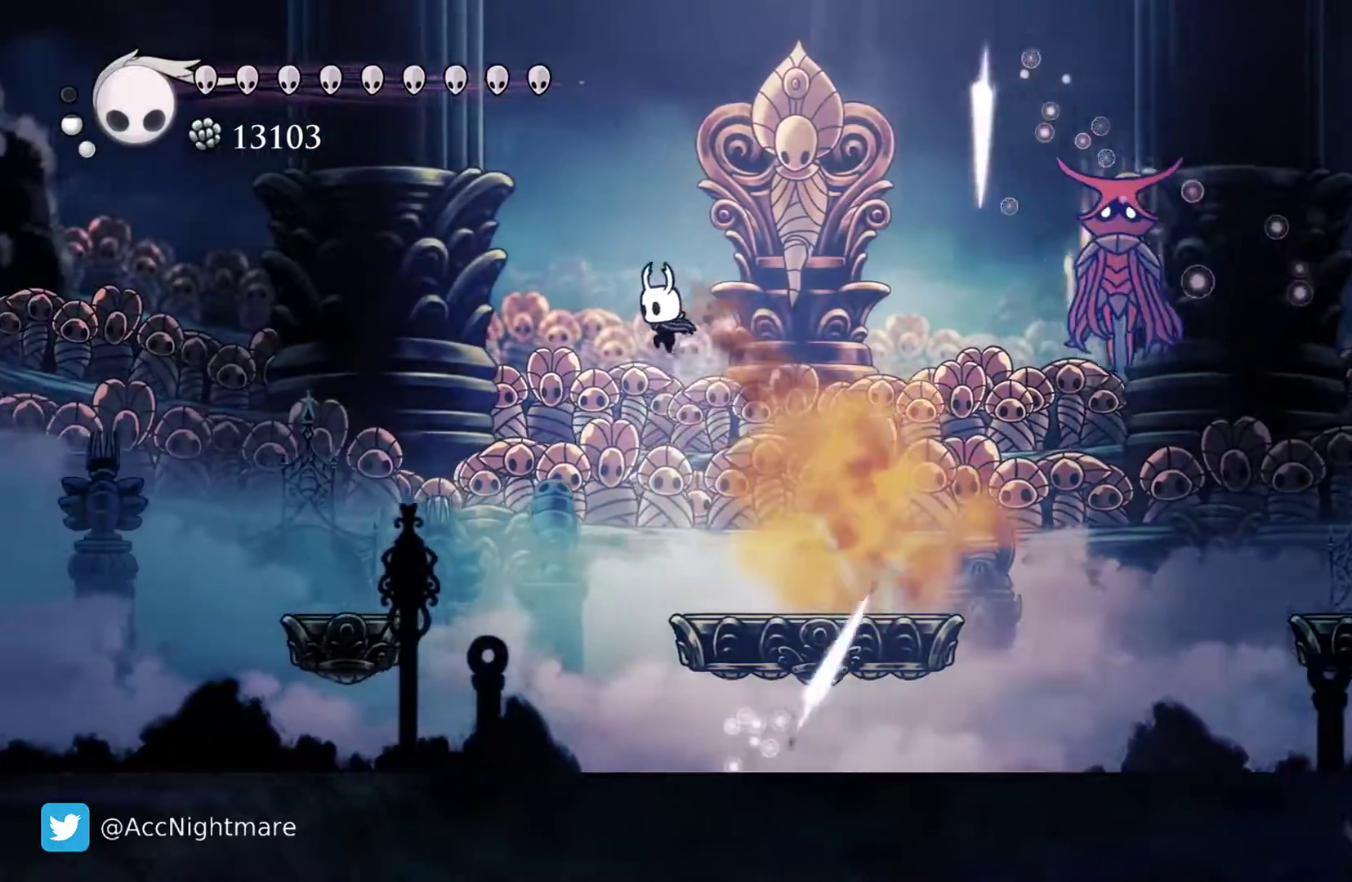
{"buttons": ["DPAD_RIGHT"], "events": [[50, "DPAD_LEFT", "up"], [133, "DPAD_RIGHT", "down"]]}
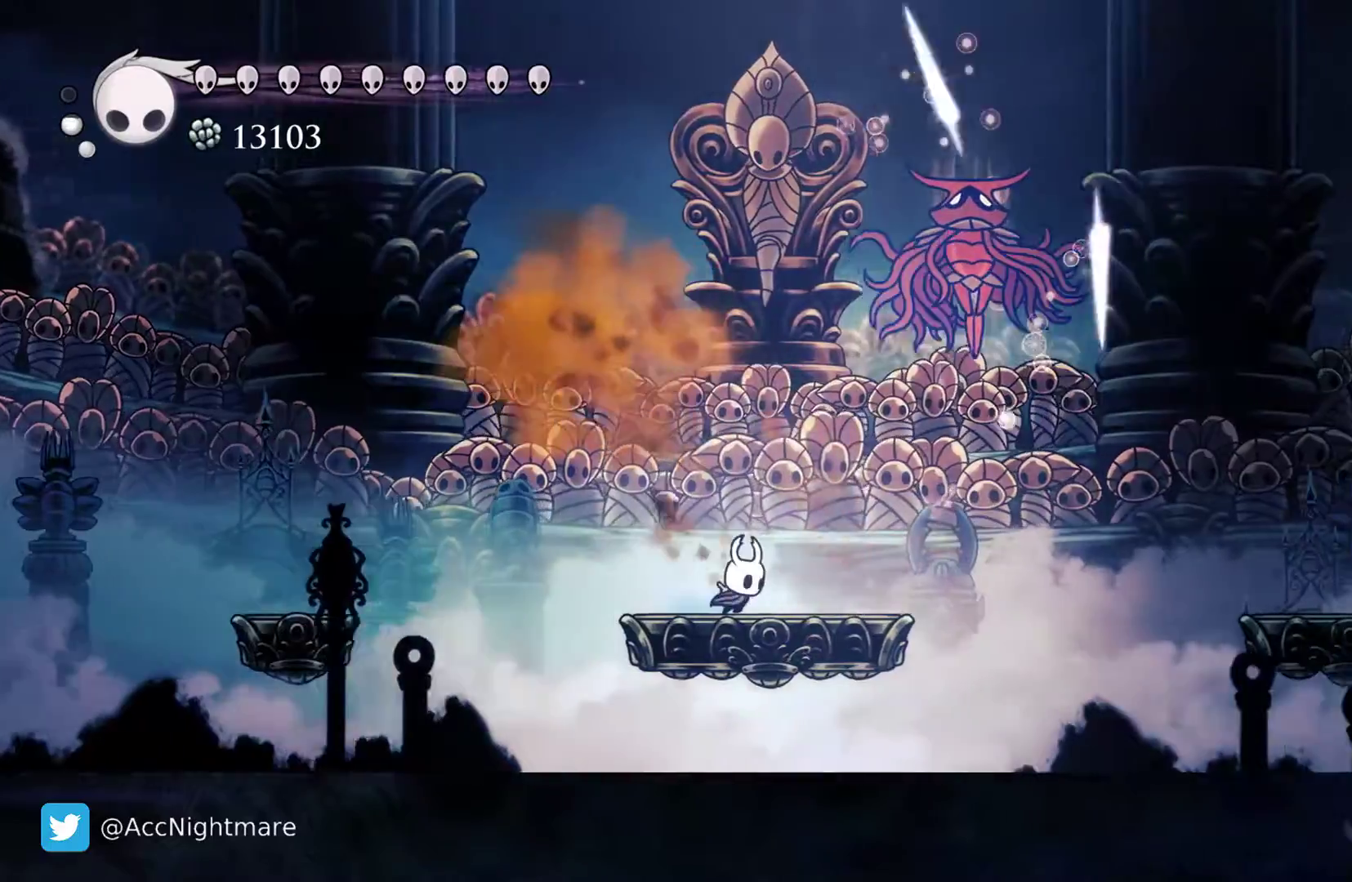
{"buttons": ["R2", "DPAD_RIGHT"], "events": [[83, "DPAD_RIGHT", "up"], [267, "DPAD_RIGHT", "down"], [417, "R2", "down"]]}
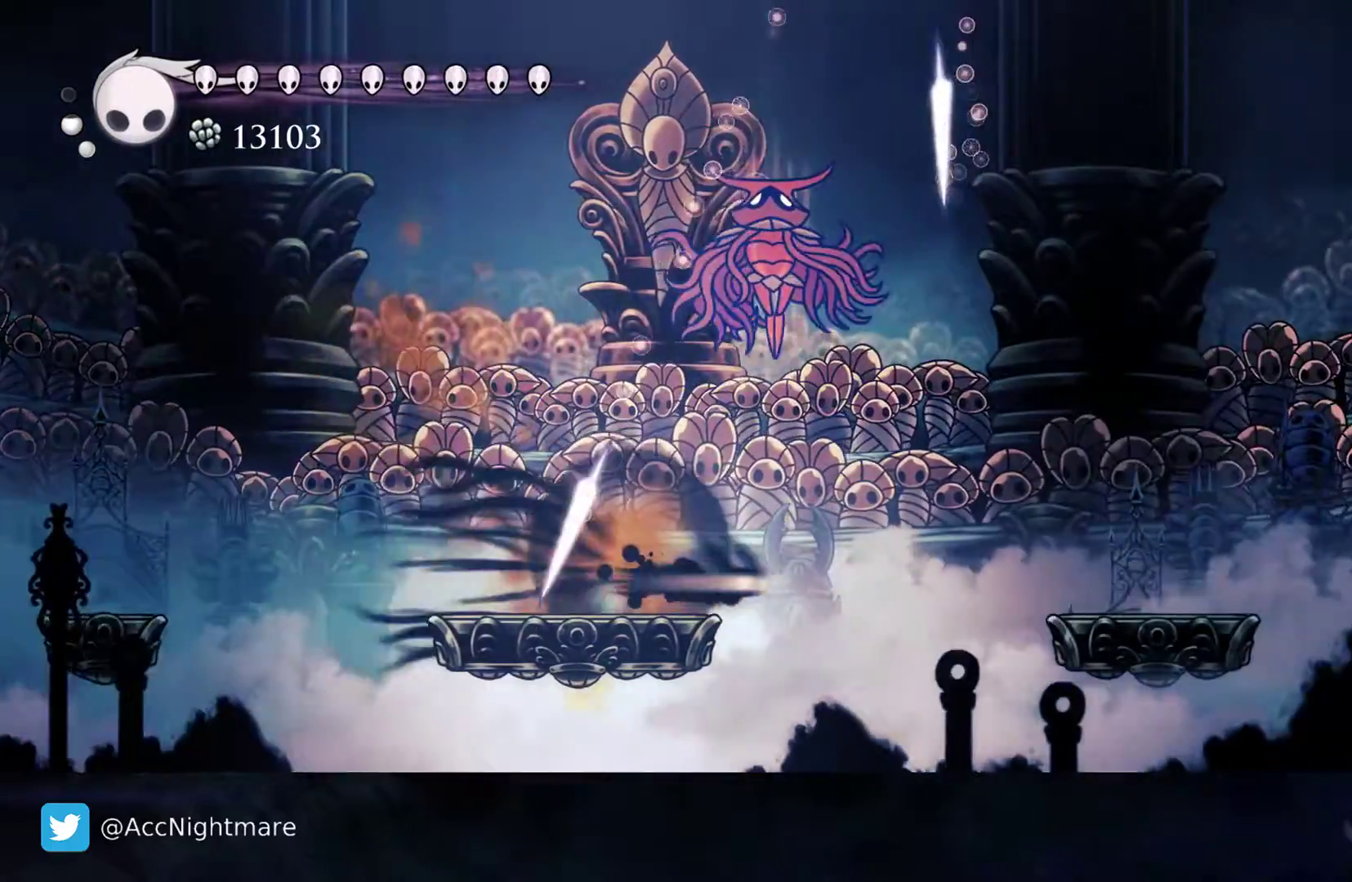
{"buttons": ["DPAD_RIGHT"], "events": [[183, "R2", "up"], [267, "CROSS", "down"], [450, "CROSS", "up"]]}
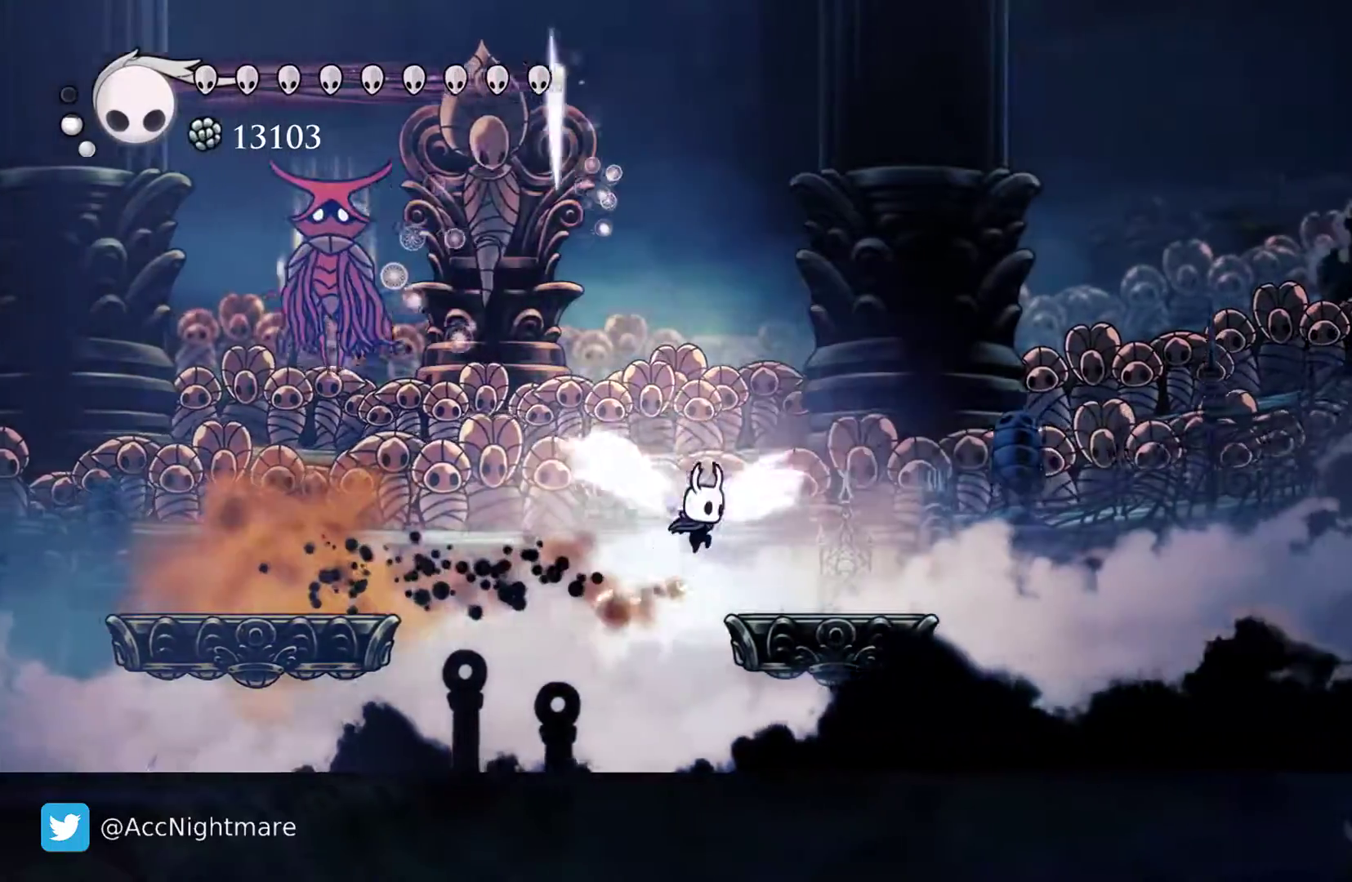
{"buttons": [], "events": [[217, "DPAD_RIGHT", "up"], [350, "DPAD_LEFT", "down"], [400, "DPAD_LEFT", "up"]]}
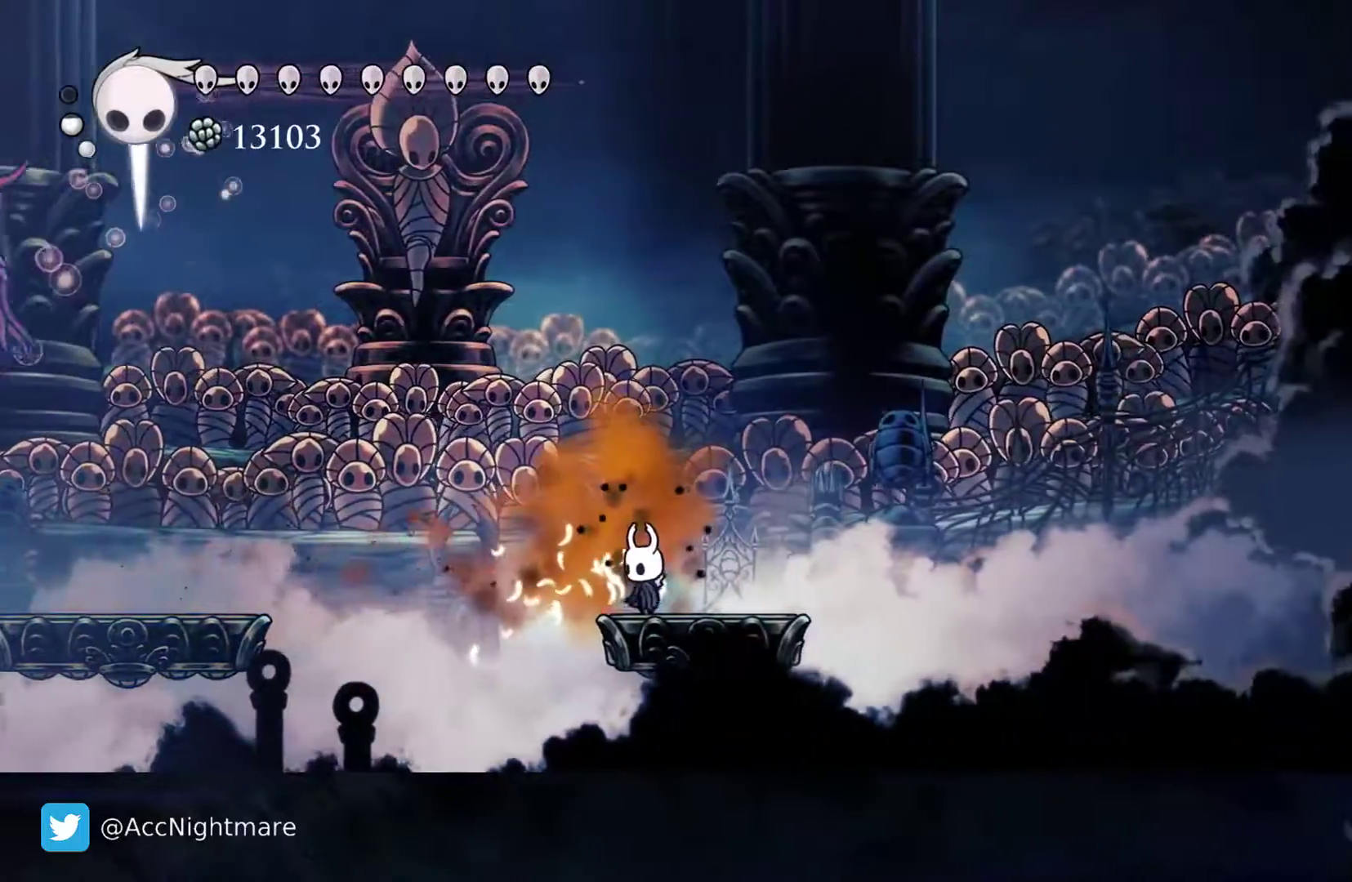
{"buttons": ["CROSS", "DPAD_LEFT"], "events": [[167, "DPAD_LEFT", "down"], [233, "CROSS", "down"]]}
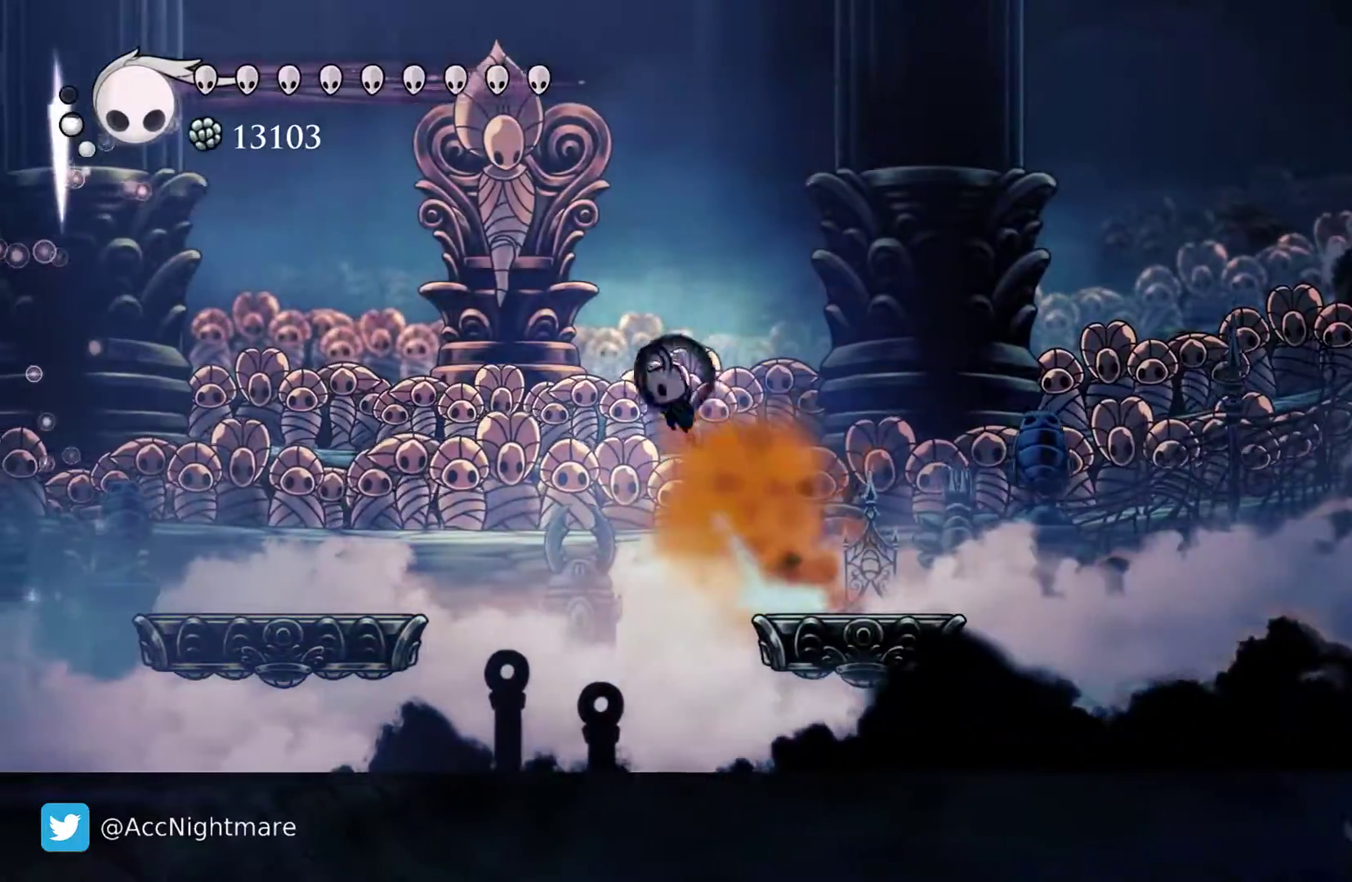
{"buttons": ["DPAD_LEFT"], "events": [[333, "CROSS", "up"]]}
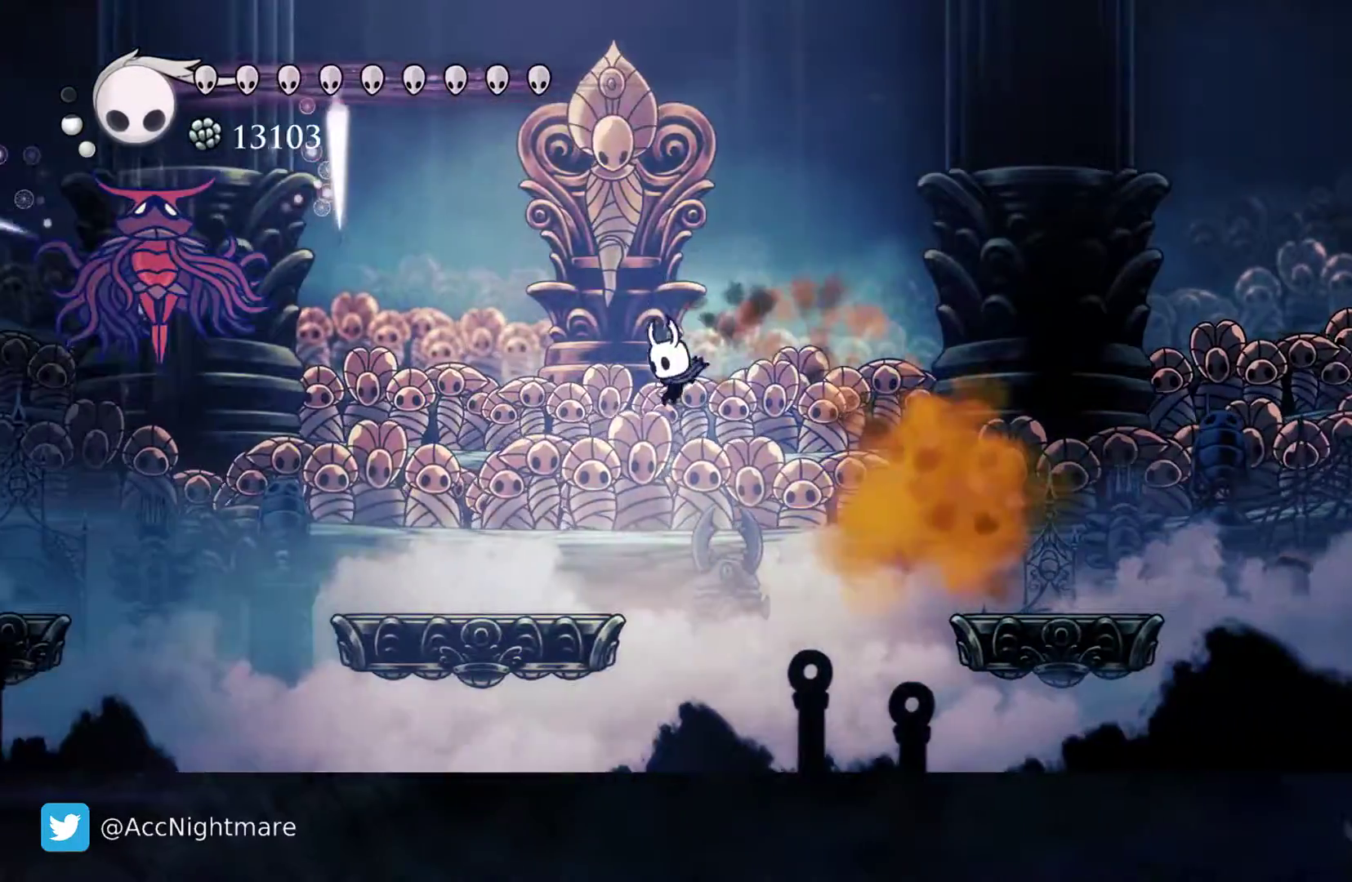
{"buttons": ["R2", "DPAD_LEFT"], "events": [[417, "R2", "down"]]}
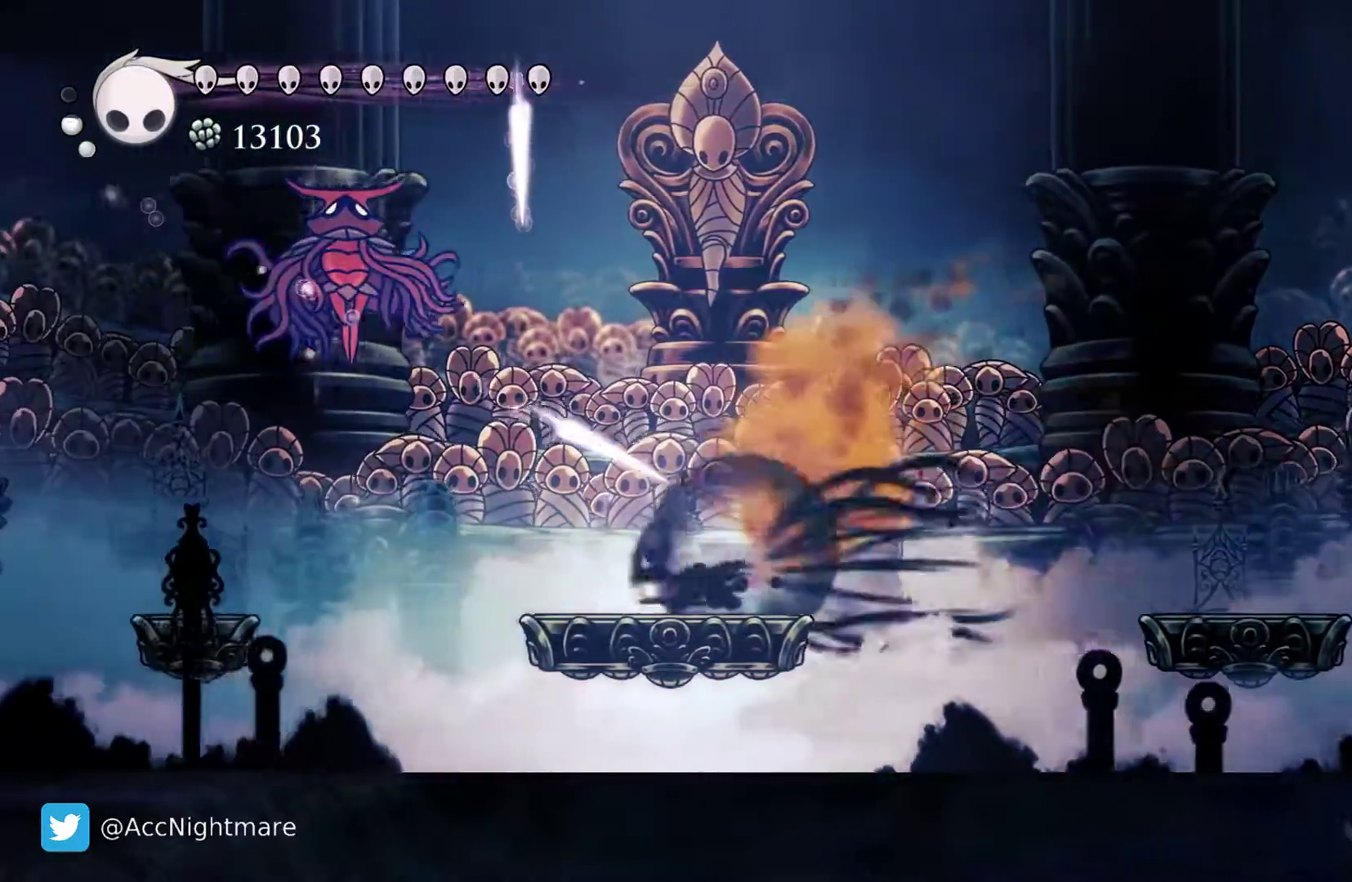
{"buttons": ["CROSS", "SQUARE", "DPAD_UP"], "events": [[83, "DPAD_LEFT", "up"], [100, "R2", "up"], [117, "DPAD_RIGHT", "down"], [283, "CROSS", "down"], [333, "DPAD_RIGHT", "up"], [383, "DPAD_LEFT", "down"], [450, "DPAD_UP", "down"], [500, "DPAD_LEFT", "up"], [500, "SQUARE", "down"]]}
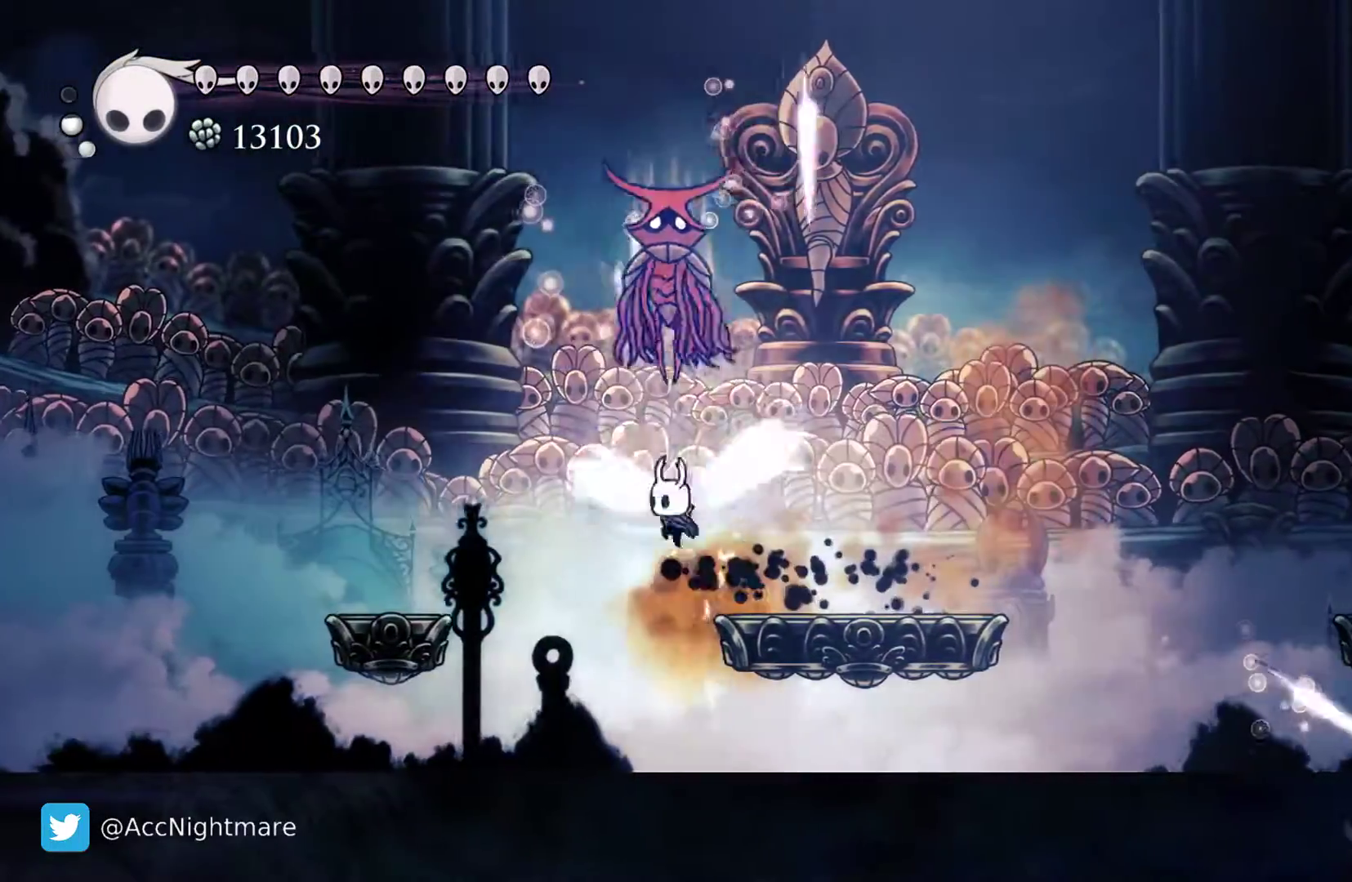
{"buttons": ["CROSS", "DPAD_UP", "DPAD_RIGHT"], "events": [[83, "DPAD_RIGHT", "down"], [133, "DPAD_UP", "up"], [150, "CROSS", "up"], [150, "SQUARE", "up"], [417, "DPAD_UP", "down"], [467, "CROSS", "down"]]}
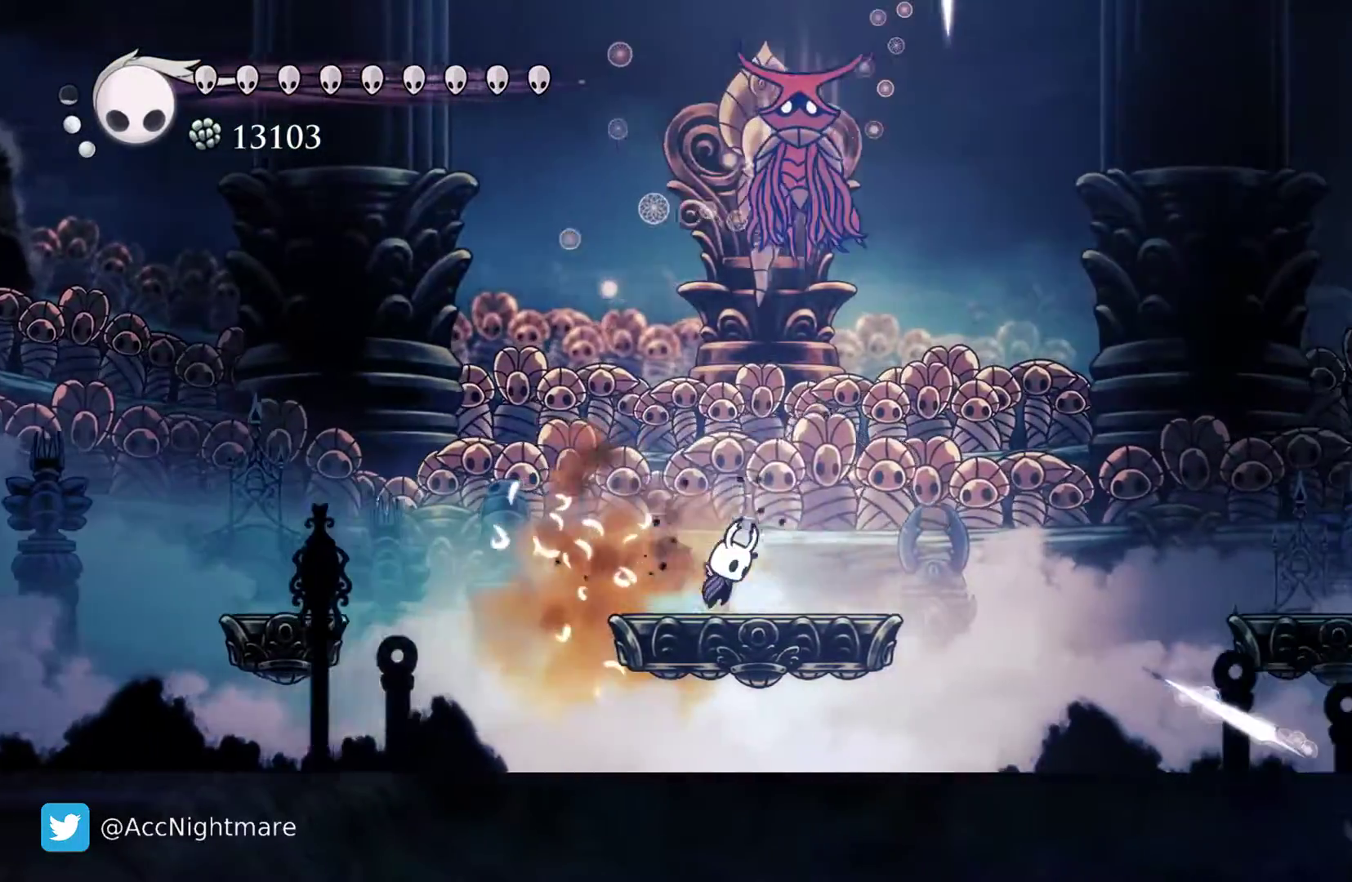
{"buttons": [], "events": [[50, "DPAD_RIGHT", "up"], [100, "DPAD_UP", "up"], [100, "SQUARE", "down"], [133, "CROSS", "up"], [167, "SQUARE", "up"], [217, "DPAD_LEFT", "down"], [300, "DPAD_LEFT", "up"], [350, "DPAD_RIGHT", "down"], [450, "DPAD_RIGHT", "up"]]}
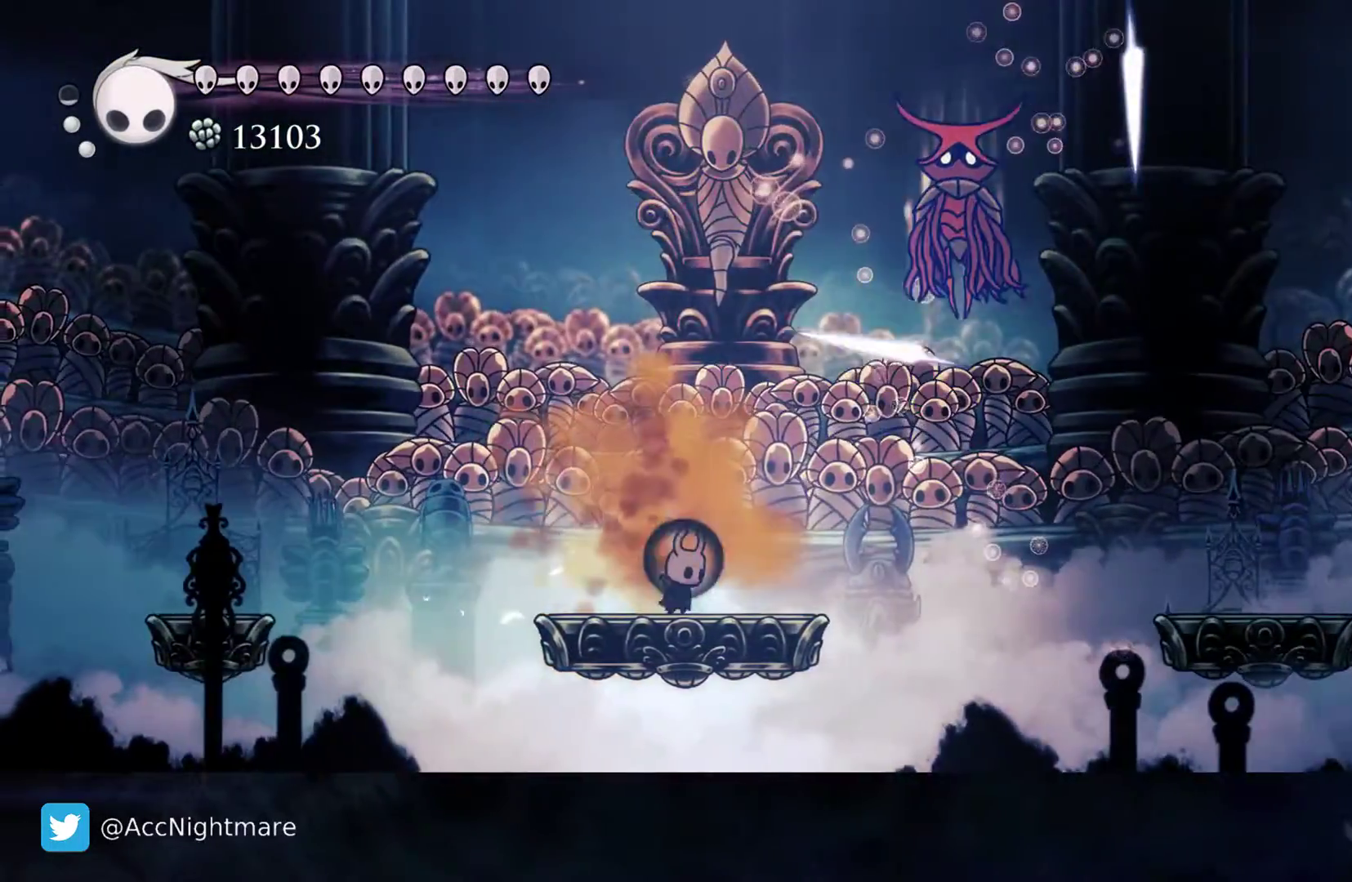
{"buttons": ["CROSS", "CIRCLE"], "events": [[50, "DPAD_RIGHT", "down"], [83, "CROSS", "down"], [183, "DPAD_RIGHT", "up"], [367, "CIRCLE", "down"]]}
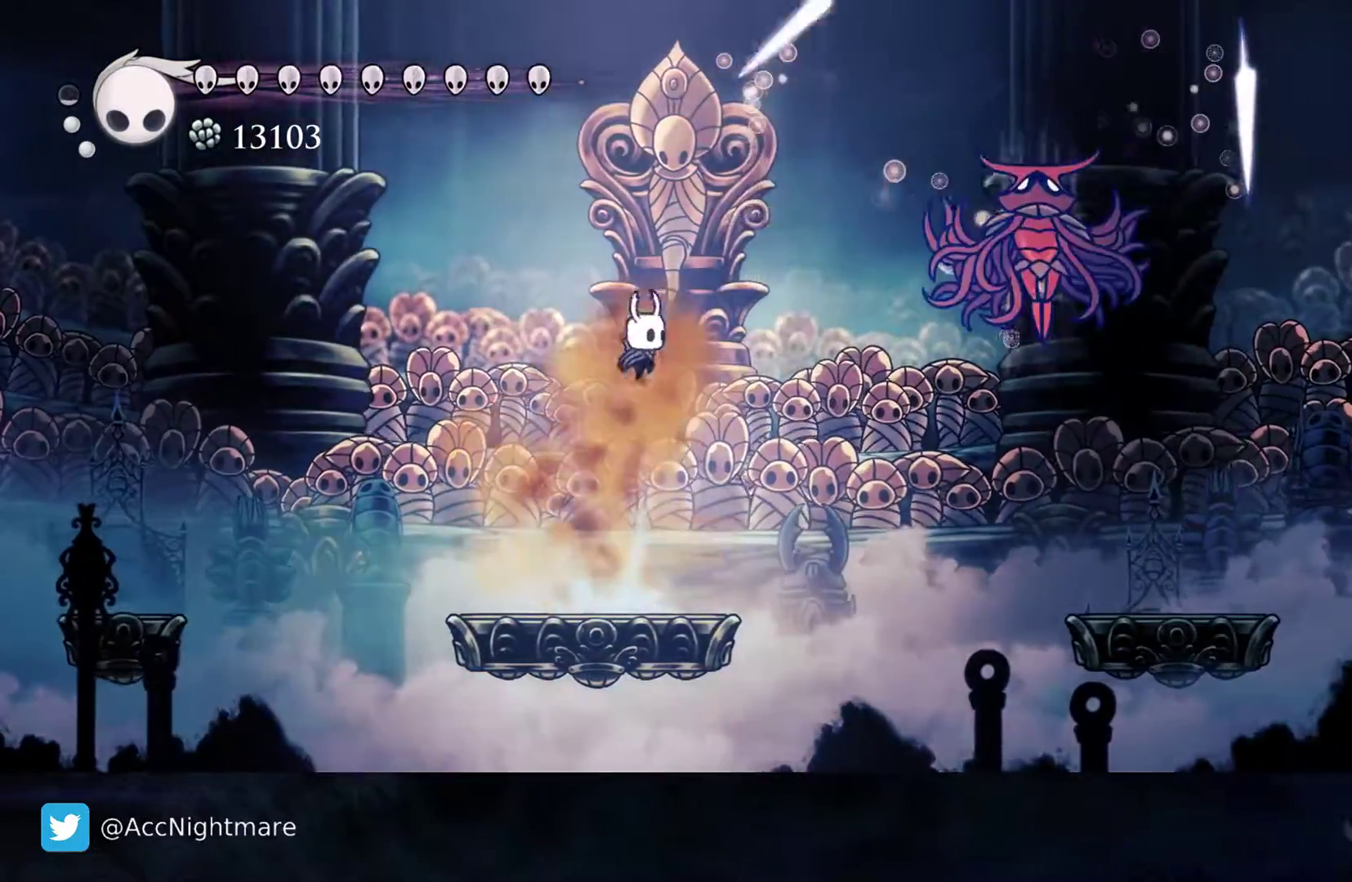
{"buttons": ["DPAD_LEFT"], "events": [[17, "CIRCLE", "up"], [50, "CROSS", "up"], [283, "DPAD_LEFT", "down"]]}
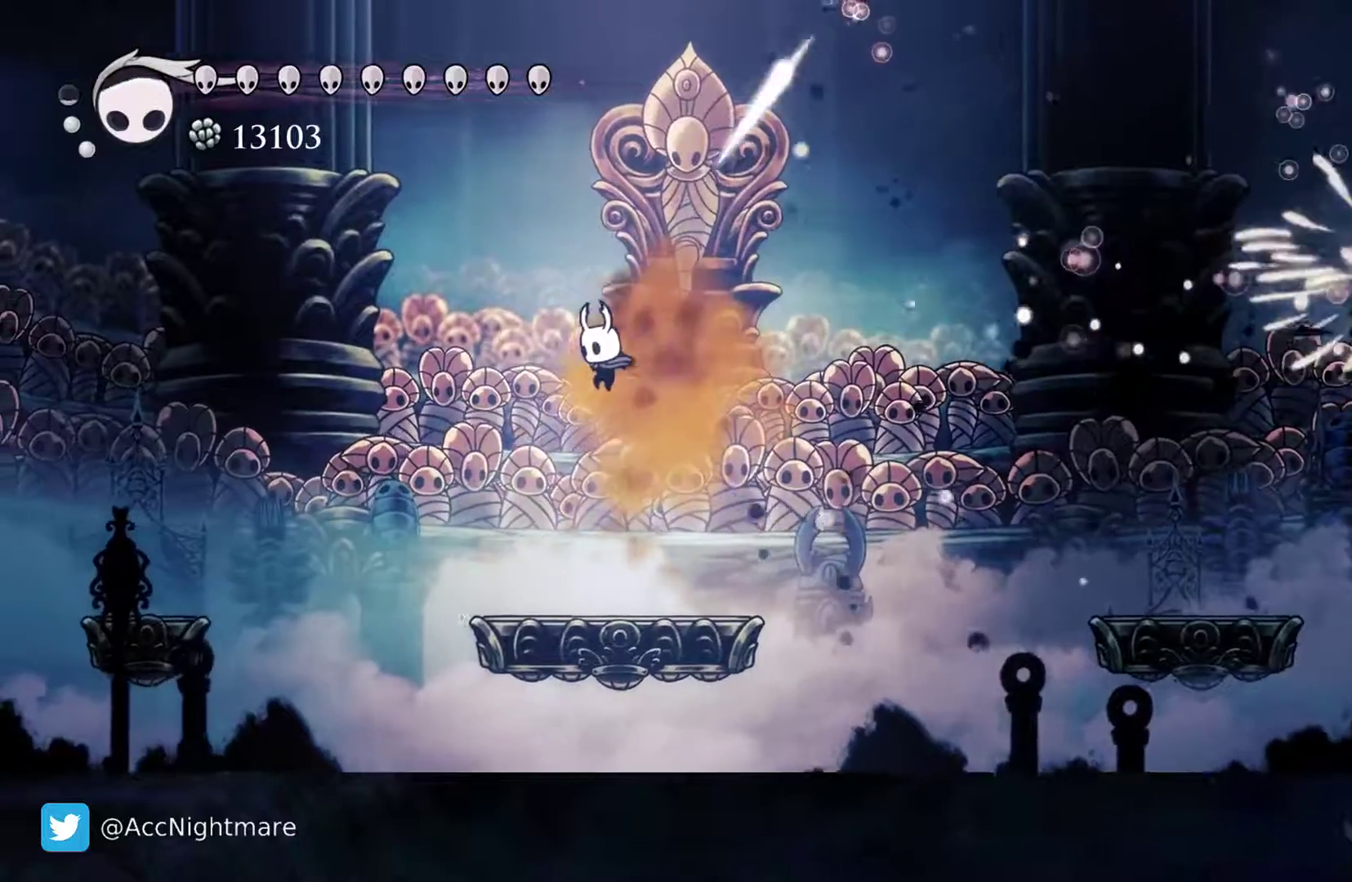
{"buttons": ["CROSS"], "events": [[133, "CROSS", "down"], [217, "DPAD_UP", "down"], [317, "DPAD_LEFT", "up"], [350, "DPAD_UP", "up"], [483, "CROSS", "up"], [500, "CROSS", "down"]]}
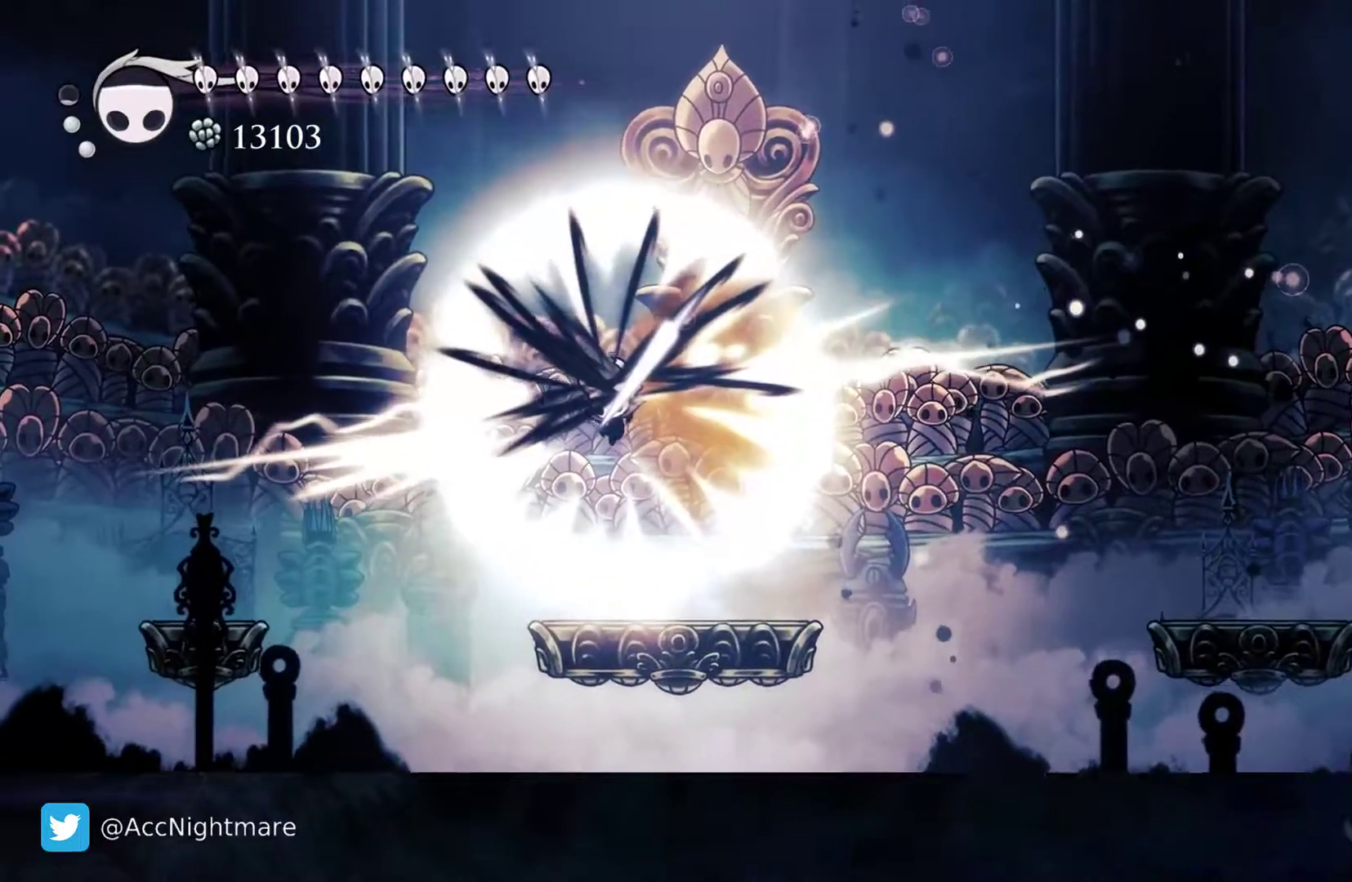
{"buttons": [], "events": [[17, "CROSS", "up"]]}